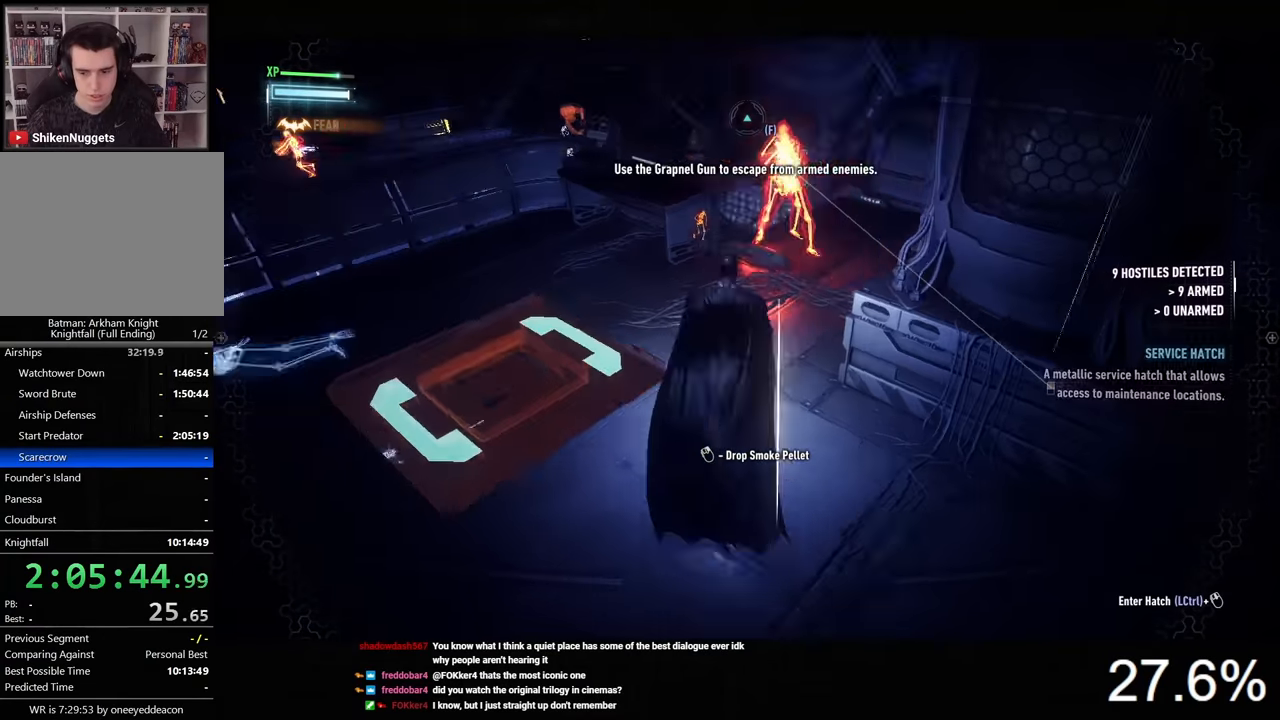
Gameplay with keyboard and mouse; each line is a JSON object with the keys and mouse buttons held at the frame after it. "events" lists presses ("down") and releases ("up") of "1", "2", "3", "4", "5", "a", "alt", "c", "caps_lock", "ctrl", "d", "e", "f", "g", "q", "r", "s", "shift", "space", "t", "tab", "v", "w", "x", "z", "mouse_left", "mouse_wheel" and "mouse_right" between this image and that frame as [ms after this image, input, new state], when the widget could be followed in between. "mouse_left", "mouse_wheel", "mouse_right" = the "left", "wheel", "right" buttons of the "mouse" list. No other keys are recorded. "wheel" means that the mouse wheel is clicked or scrolled. "mouse_move" is the direction in which the mouse moves at that frame (one of eight, or "still"), when it could be read.
{"keys": ["w"], "mouse": ["left"], "mouse_move": "still", "events": [[33, "mouse_left", "down"], [100, "mouse_left", "up"], [200, "mouse_left", "down"], [266, "mouse_left", "up"], [333, "mouse_left", "down"], [400, "mouse_left", "up"], [500, "mouse_left", "down"]]}
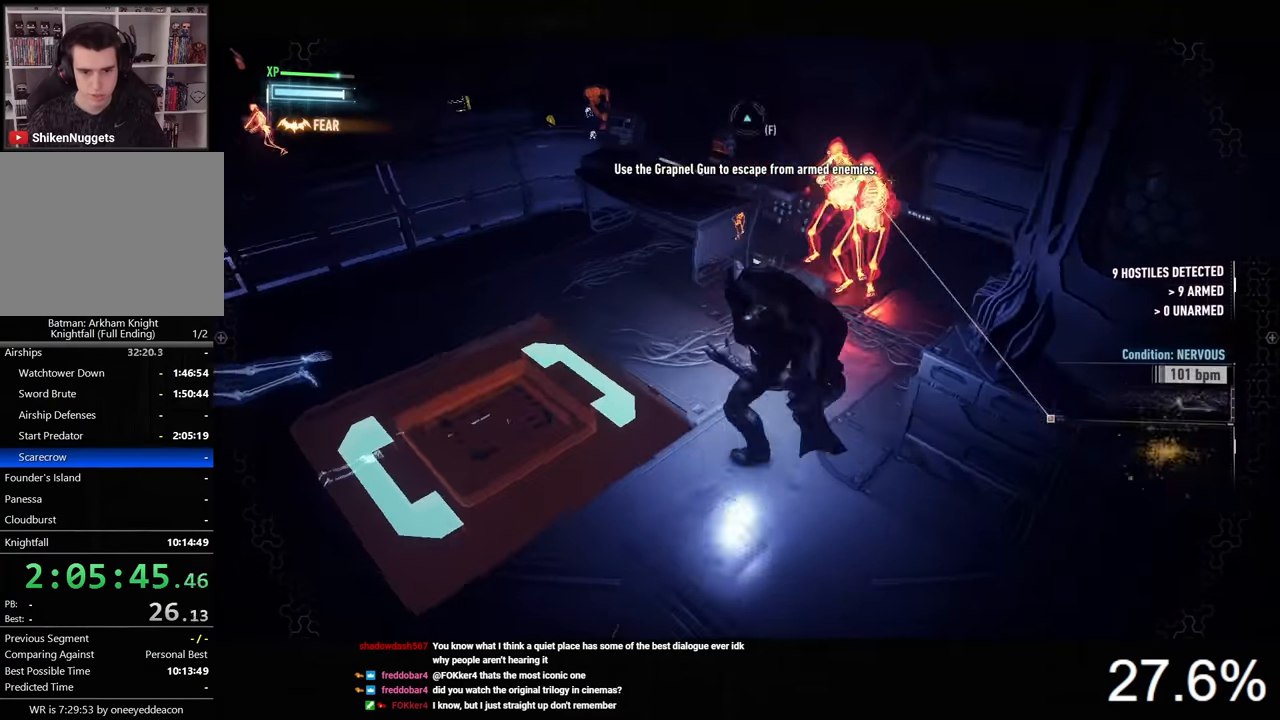
{"keys": ["w"], "mouse": ["left"], "mouse_move": "still", "events": [[66, "mouse_left", "up"], [133, "mouse_left", "down"], [233, "mouse_left", "up"], [266, "mouse_left", "down"], [400, "mouse_left", "up"], [433, "mouse_left", "down"]]}
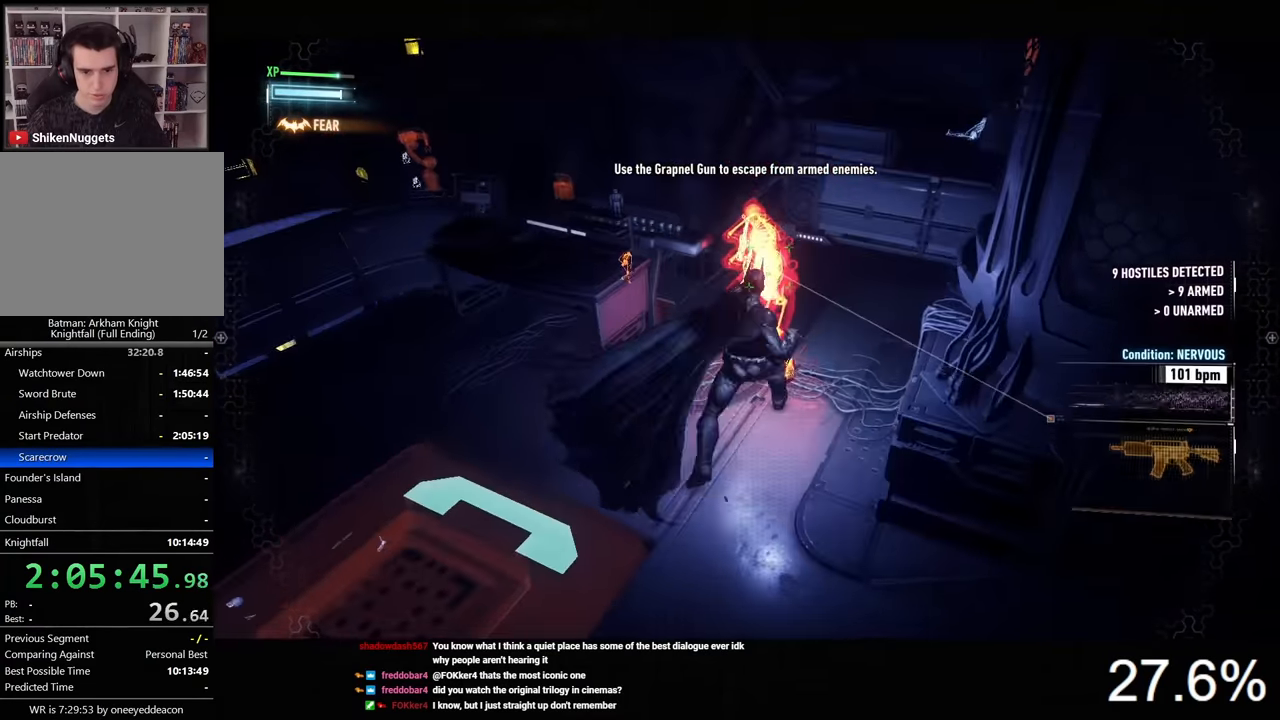
{"keys": ["w"], "mouse": [], "mouse_move": "still", "events": [[33, "mouse_left", "up"], [100, "mouse_left", "down"], [200, "mouse_left", "up"], [233, "mouse_left", "down"], [333, "mouse_left", "up"], [400, "mouse_left", "down"], [500, "mouse_left", "up"]]}
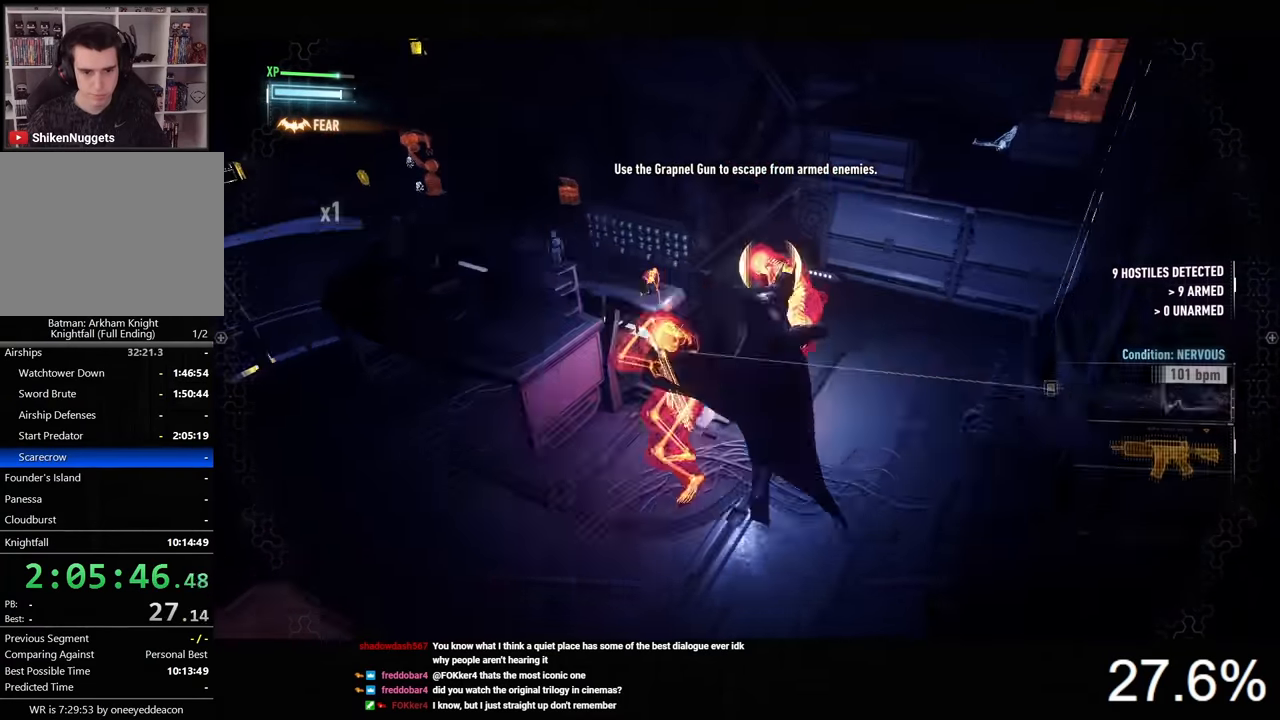
{"keys": ["a", "w"], "mouse": [], "mouse_move": "left", "events": [[33, "mouse_left", "down"], [133, "mouse_left", "up"], [200, "mouse_left", "down"], [300, "mouse_left", "up"], [433, "a", "down"]]}
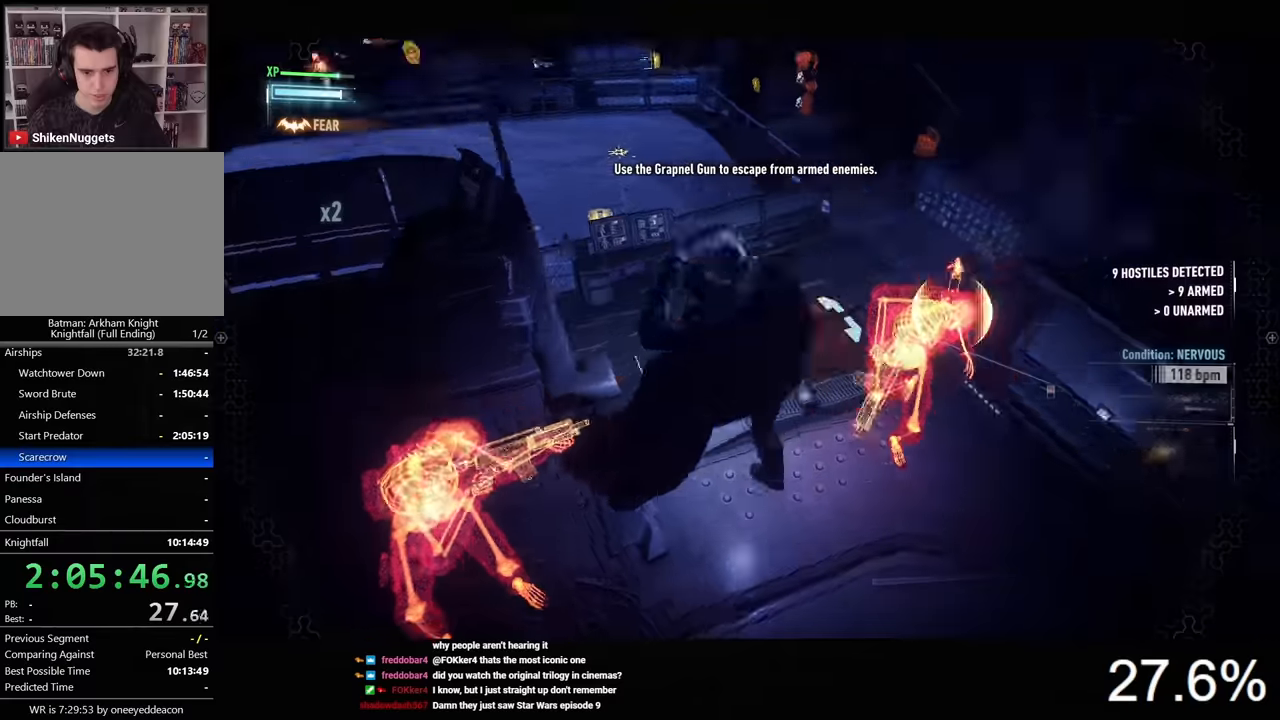
{"keys": ["a", "s"], "mouse": [], "mouse_move": "still", "events": [[33, "w", "up"], [200, "s", "down"]]}
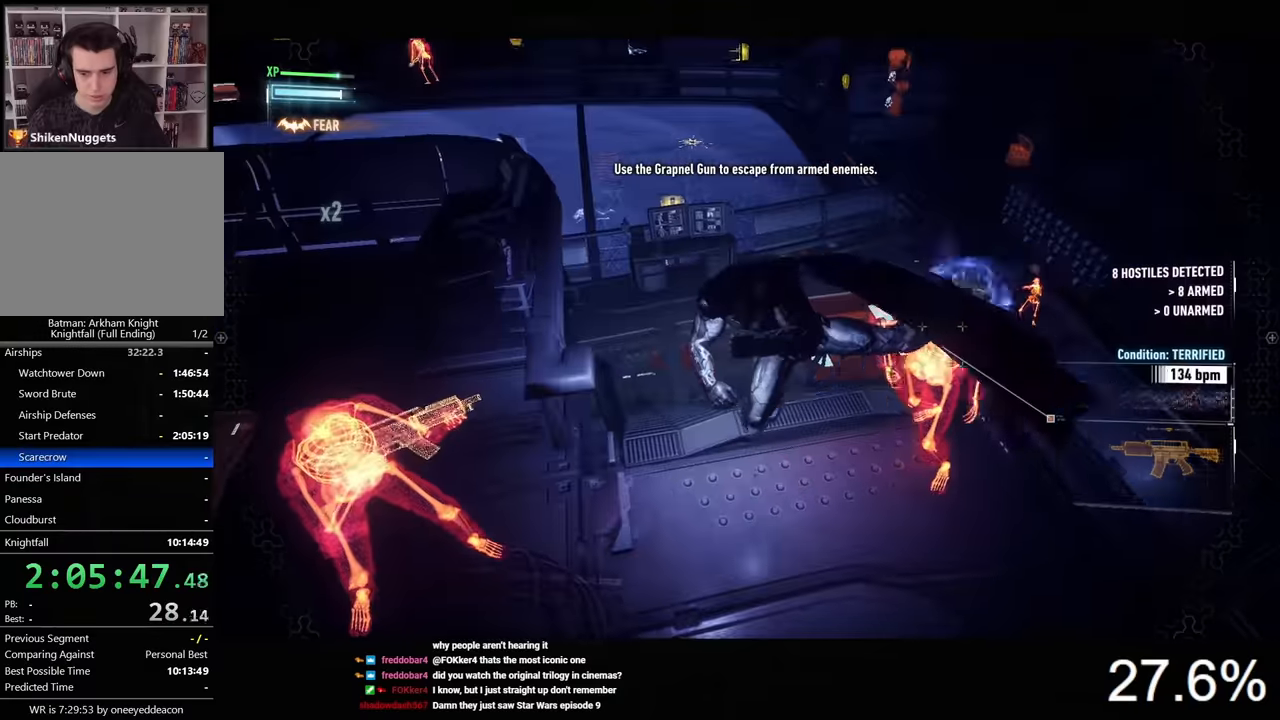
{"keys": ["a", "s"], "mouse": [], "mouse_move": "still", "events": [[200, "mouse_left", "down"], [300, "mouse_left", "up"]]}
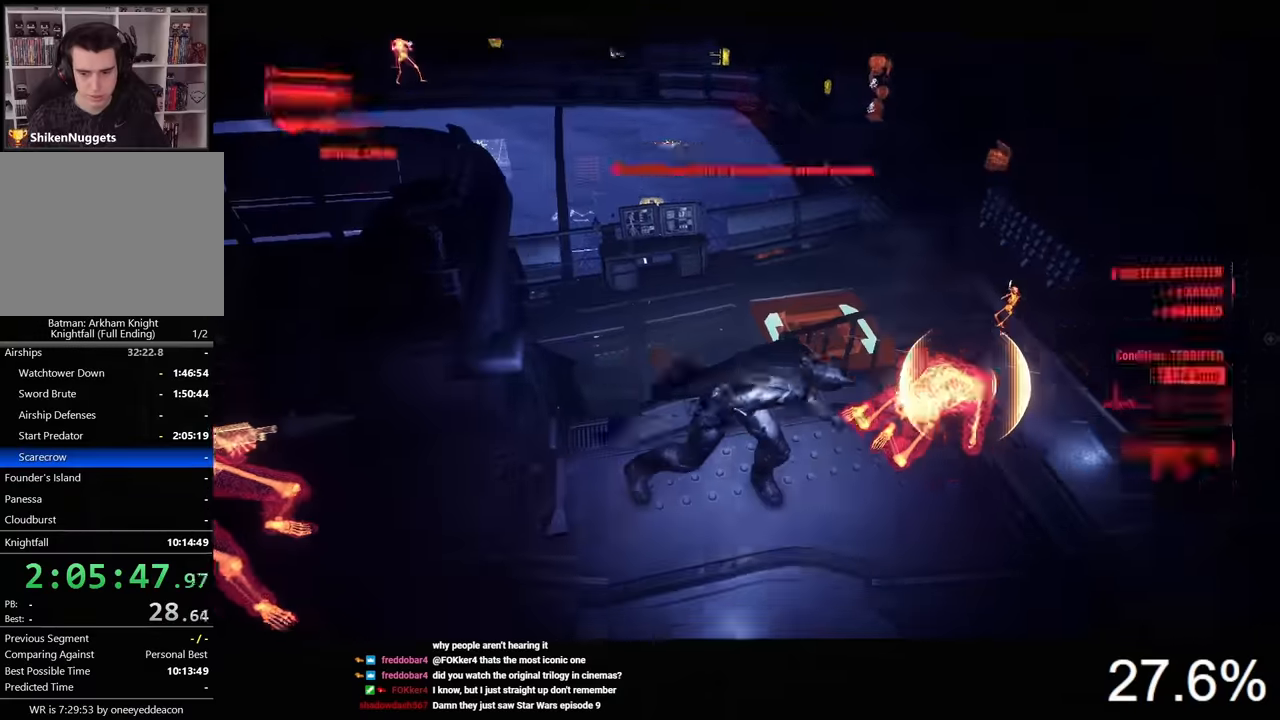
{"keys": ["a", "w"], "mouse": ["left"], "mouse_move": "left", "events": [[333, "s", "up"], [400, "mouse_left", "down"], [500, "w", "down"]]}
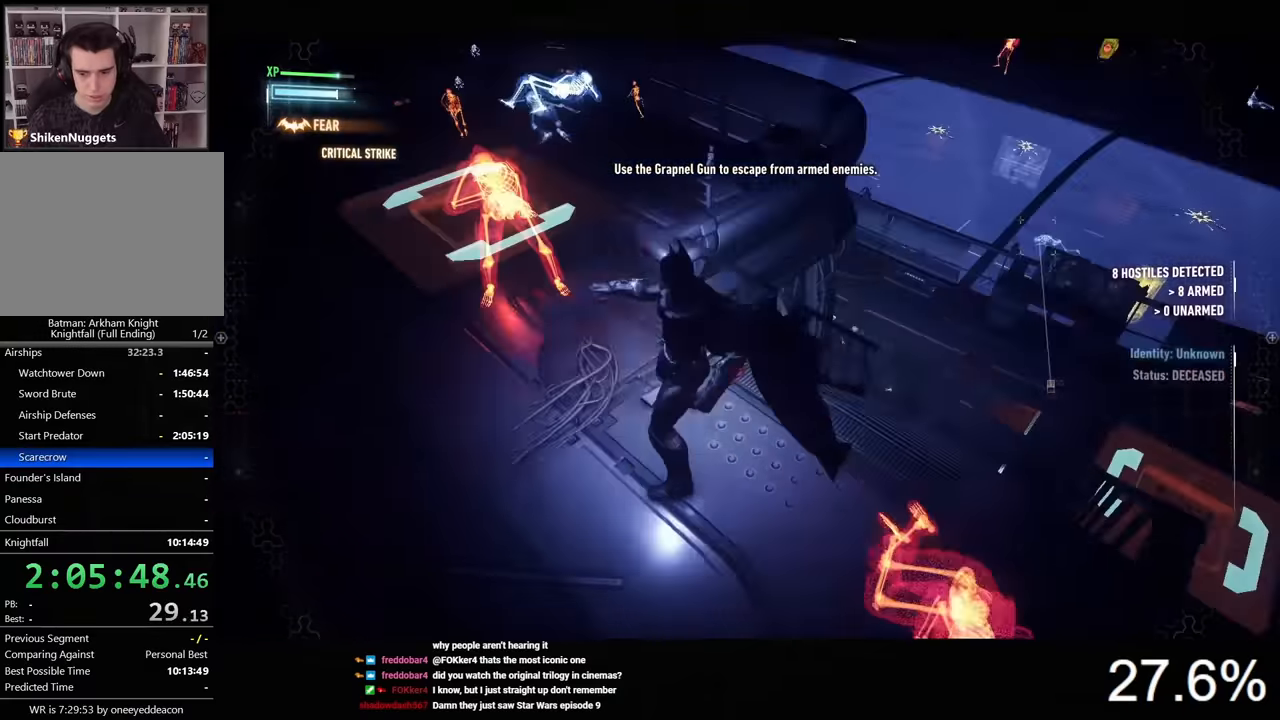
{"keys": ["a", "w"], "mouse": ["left"], "mouse_move": "still", "events": [[33, "mouse_left", "up"], [100, "mouse_left", "down"], [200, "mouse_left", "up"], [267, "mouse_left", "down"], [367, "mouse_left", "up"], [433, "mouse_left", "down"]]}
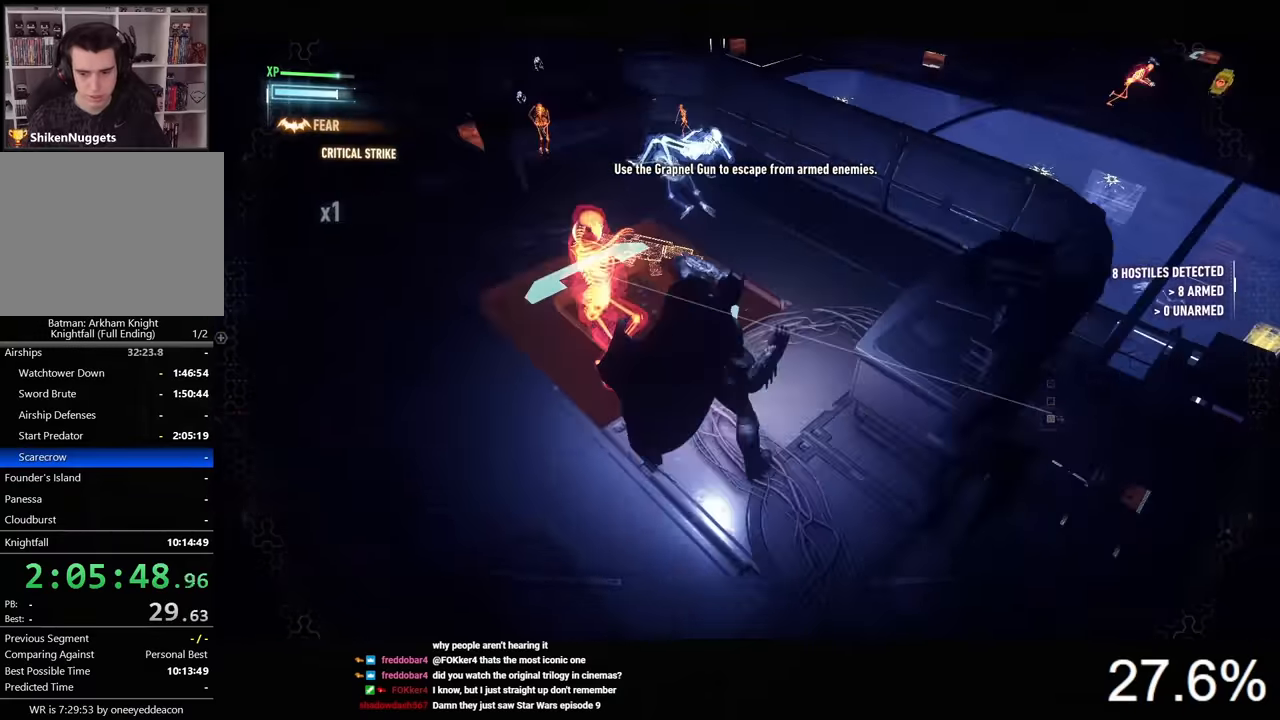
{"keys": ["a", "w"], "mouse": [], "mouse_move": "still", "events": [[33, "mouse_left", "up"], [100, "mouse_left", "down"], [200, "mouse_left", "up"], [233, "mouse_left", "down"], [367, "mouse_left", "up"], [400, "mouse_left", "down"], [500, "mouse_left", "up"]]}
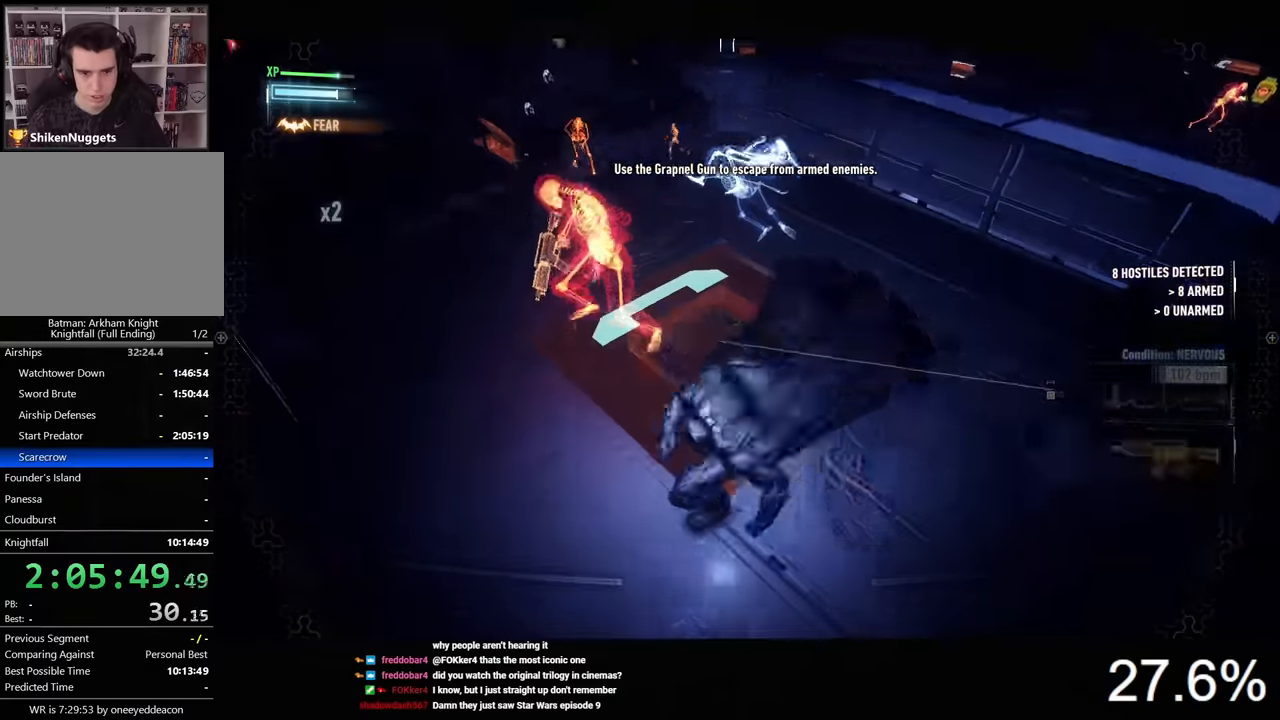
{"keys": ["d", "w"], "mouse": [], "mouse_move": "right", "events": [[300, "d", "down"], [333, "a", "up"]]}
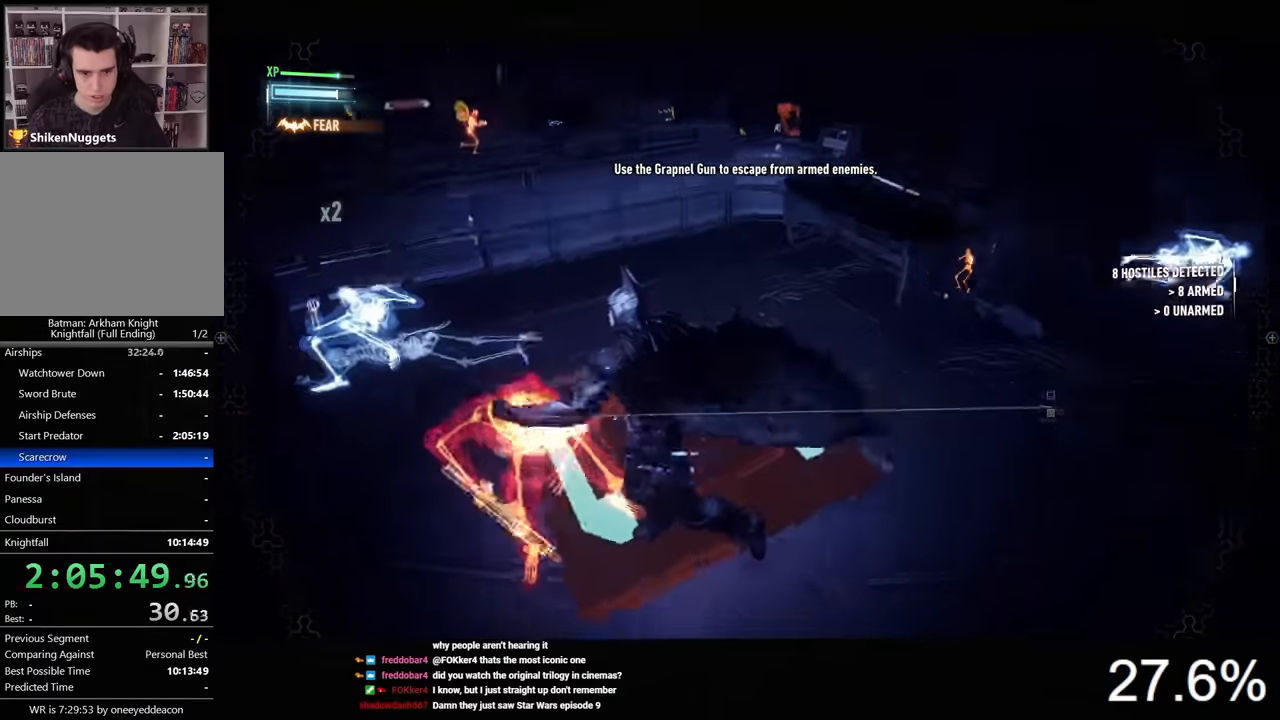
{"keys": ["w"], "mouse": [], "mouse_move": "still", "events": [[133, "d", "up"]]}
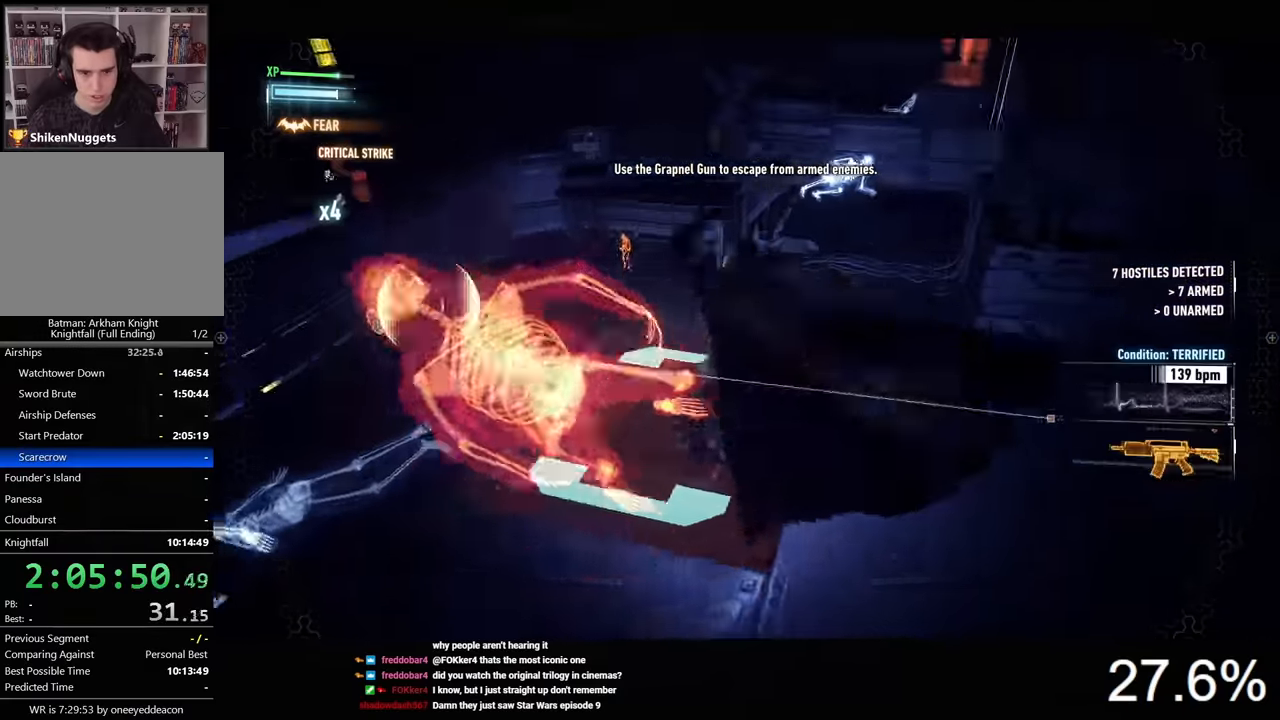
{"keys": ["space", "w"], "mouse": [], "mouse_move": "still", "events": [[67, "d", "down"], [200, "d", "up"], [233, "space", "down"], [300, "space", "up"], [400, "space", "down"]]}
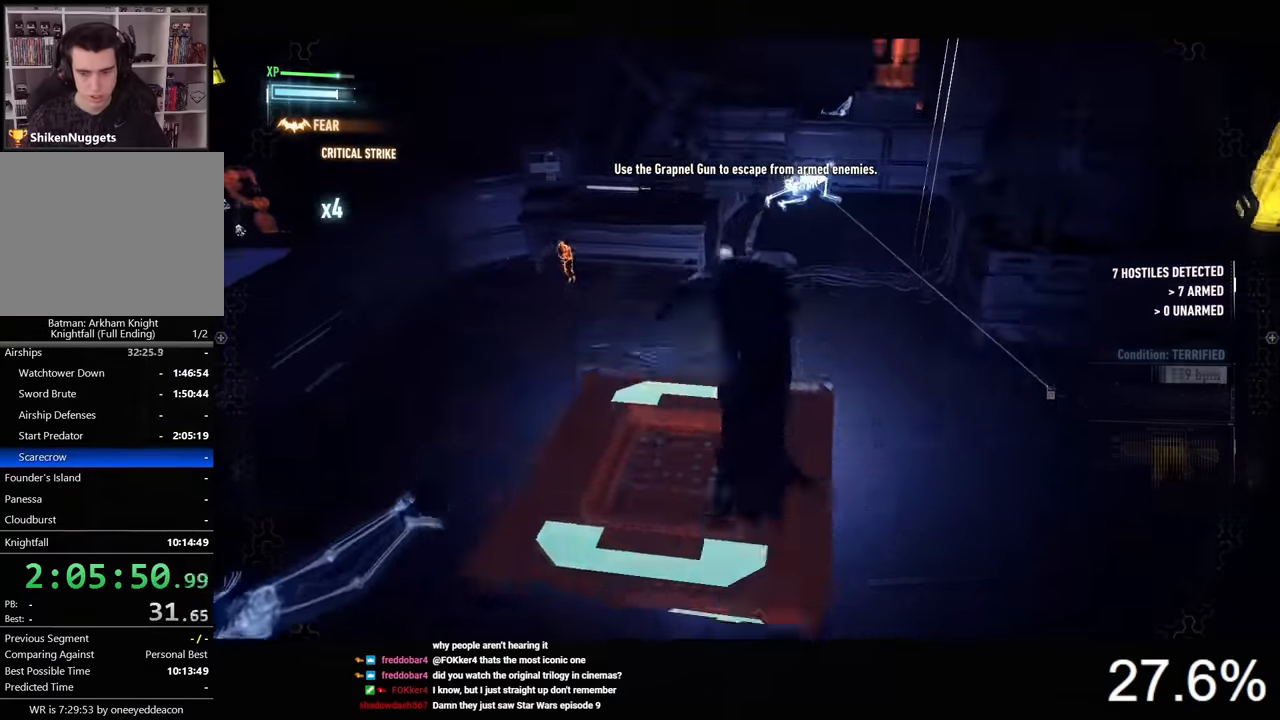
{"keys": ["d", "w"], "mouse": [], "mouse_move": "still", "events": [[133, "space", "up"], [300, "d", "down"]]}
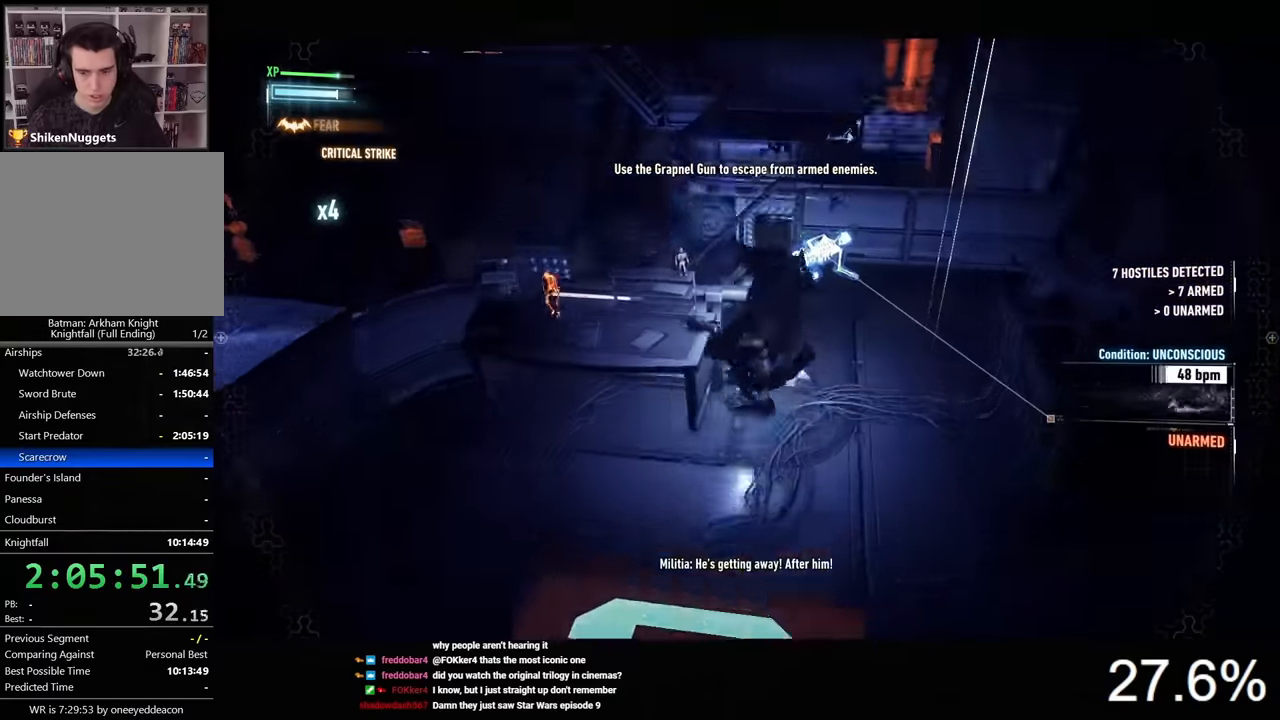
{"keys": ["ctrl", "d", "w"], "mouse": [], "mouse_move": "still", "events": [[167, "ctrl", "down"]]}
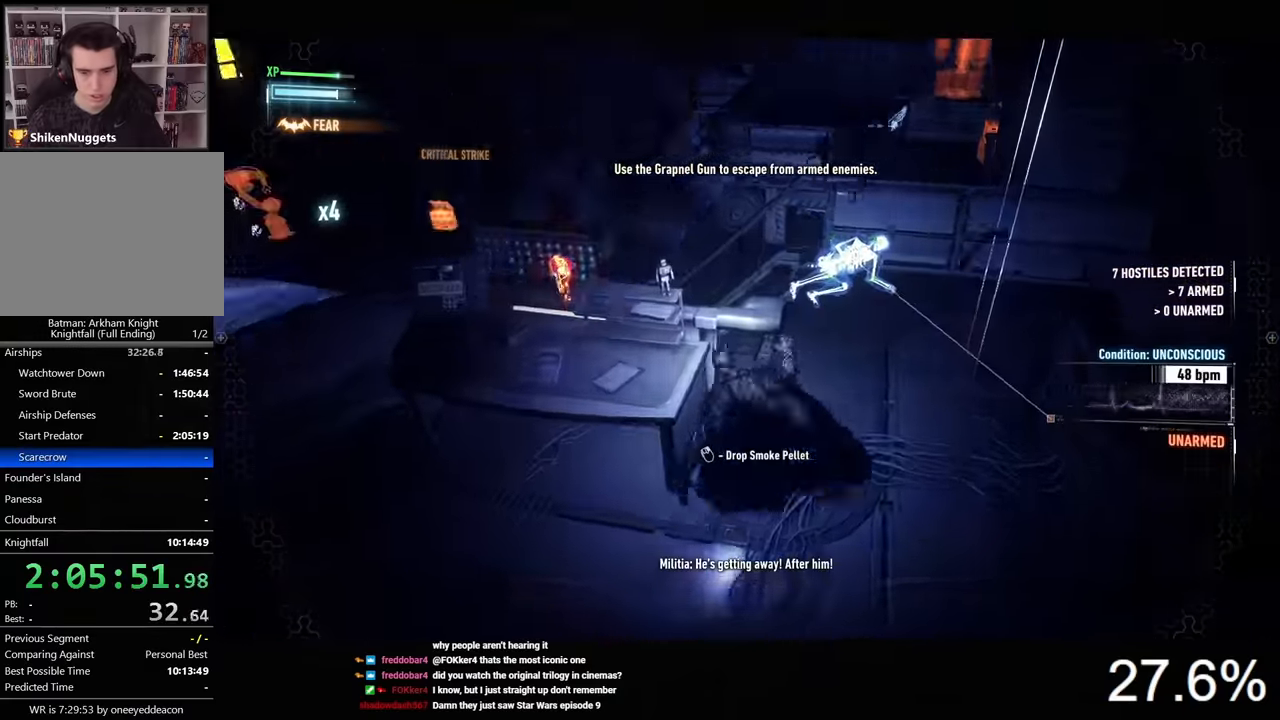
{"keys": ["ctrl", "d", "w"], "mouse": [], "mouse_move": "left", "events": []}
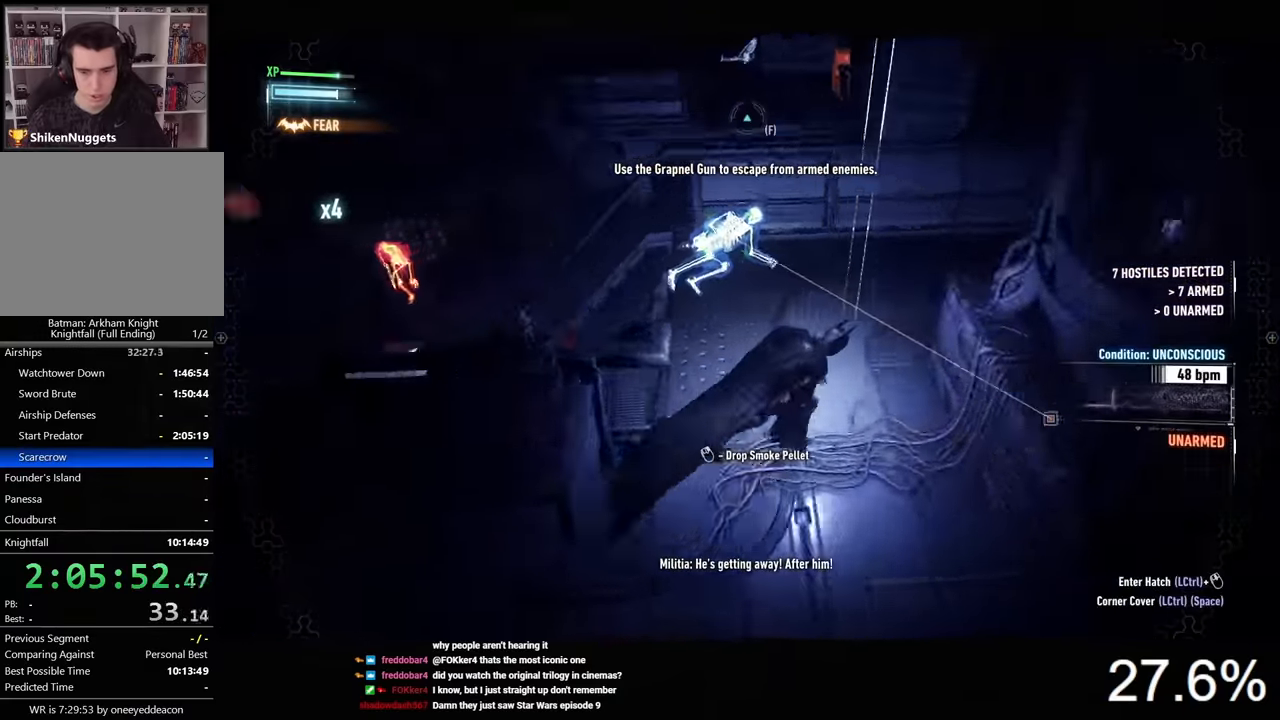
{"keys": ["space", "w"], "mouse": [], "mouse_move": "still", "events": [[67, "d", "up"], [133, "ctrl", "up"], [200, "space", "down"]]}
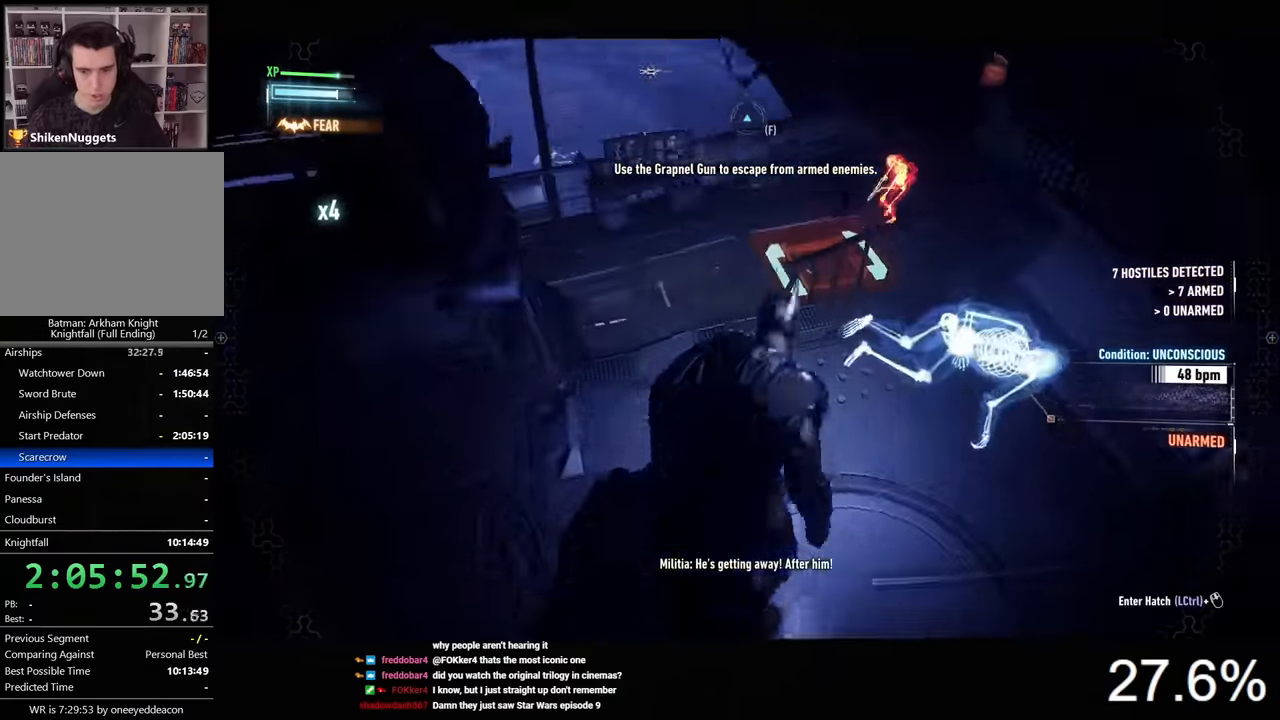
{"keys": ["space", "t", "w"], "mouse": [], "mouse_move": "still", "events": [[500, "t", "down"]]}
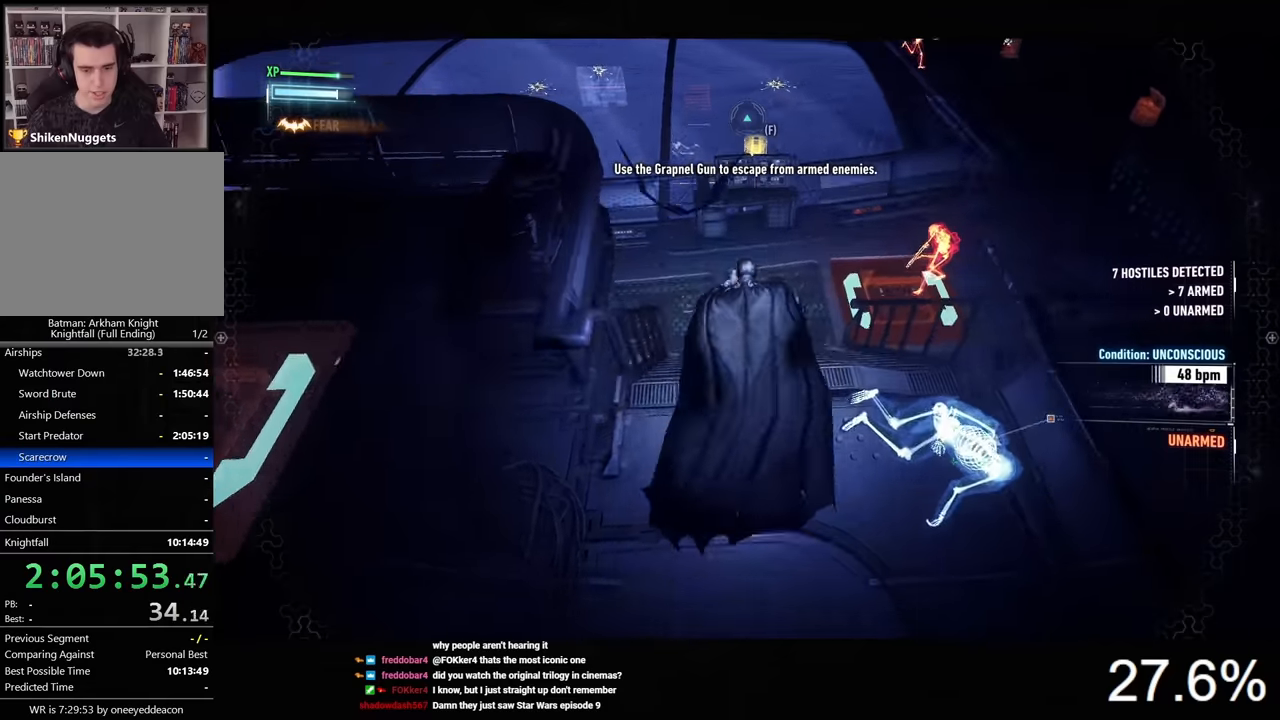
{"keys": ["space", "w"], "mouse": [], "mouse_move": "still", "events": [[133, "t", "up"]]}
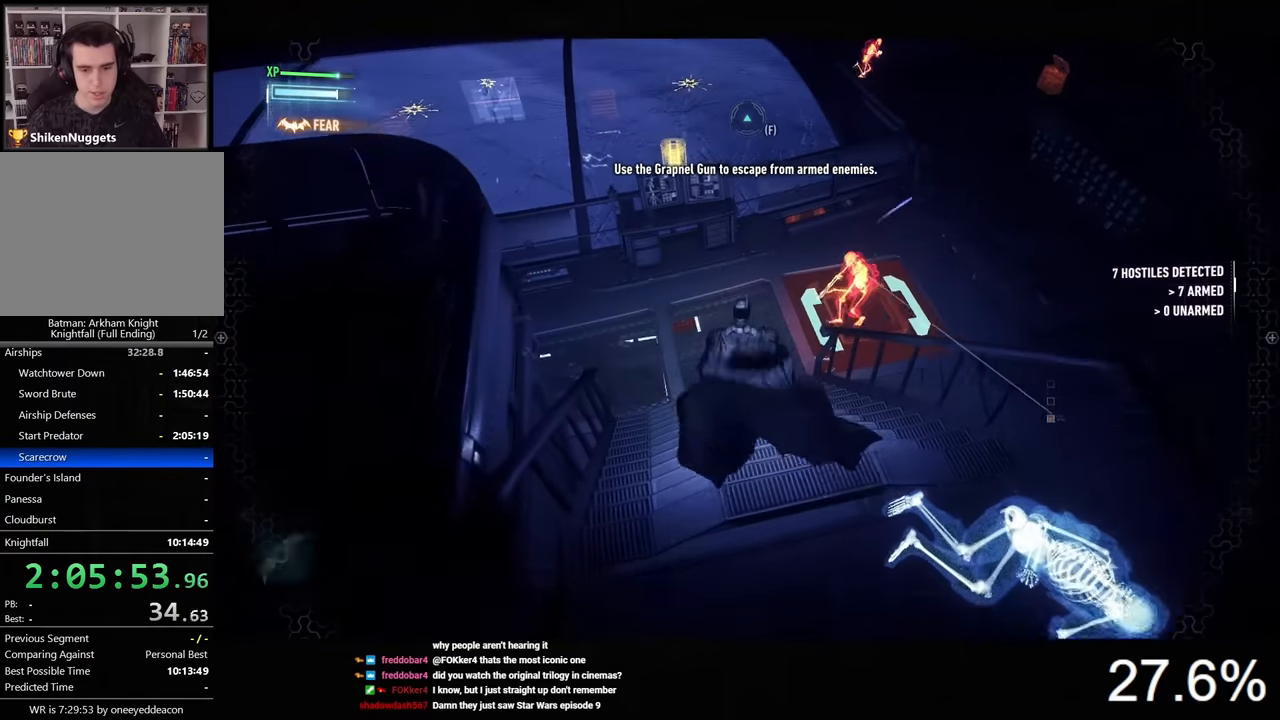
{"keys": ["w"], "mouse": ["left"], "mouse_move": "right", "events": [[433, "space", "up"], [500, "mouse_left", "down"]]}
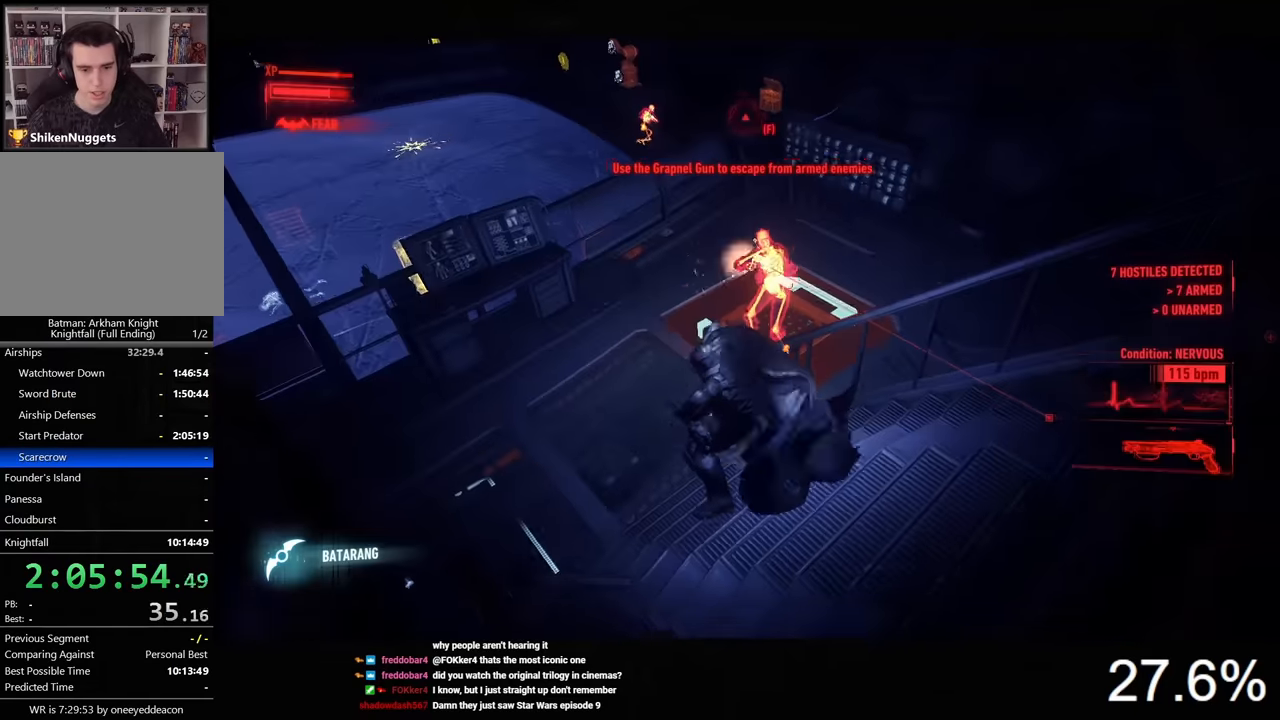
{"keys": ["w"], "mouse": ["left"], "mouse_move": "still", "events": [[66, "mouse_left", "up"], [133, "mouse_left", "down"], [233, "mouse_left", "up"], [300, "mouse_left", "down"], [400, "mouse_left", "up"], [433, "mouse_left", "down"]]}
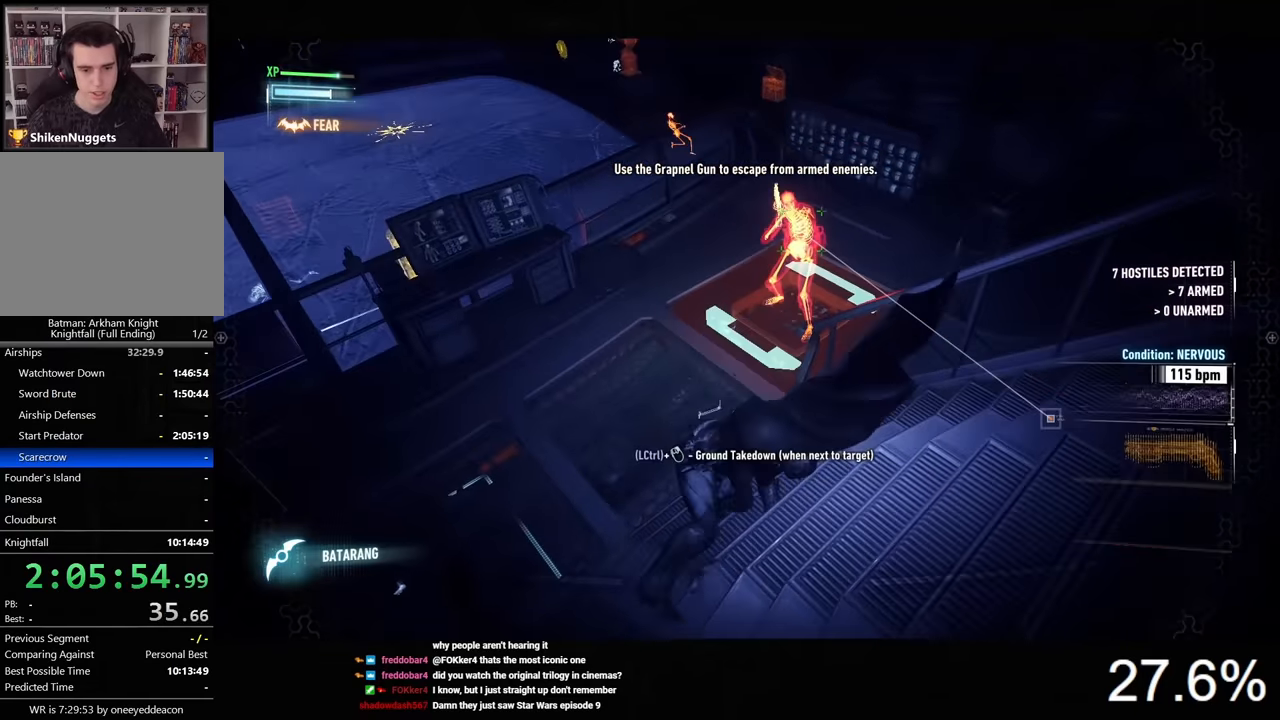
{"keys": ["w"], "mouse": [], "mouse_move": "still", "events": [[33, "mouse_left", "up"], [100, "mouse_left", "down"], [200, "mouse_left", "up"], [400, "mouse_left", "down"], [500, "mouse_left", "up"]]}
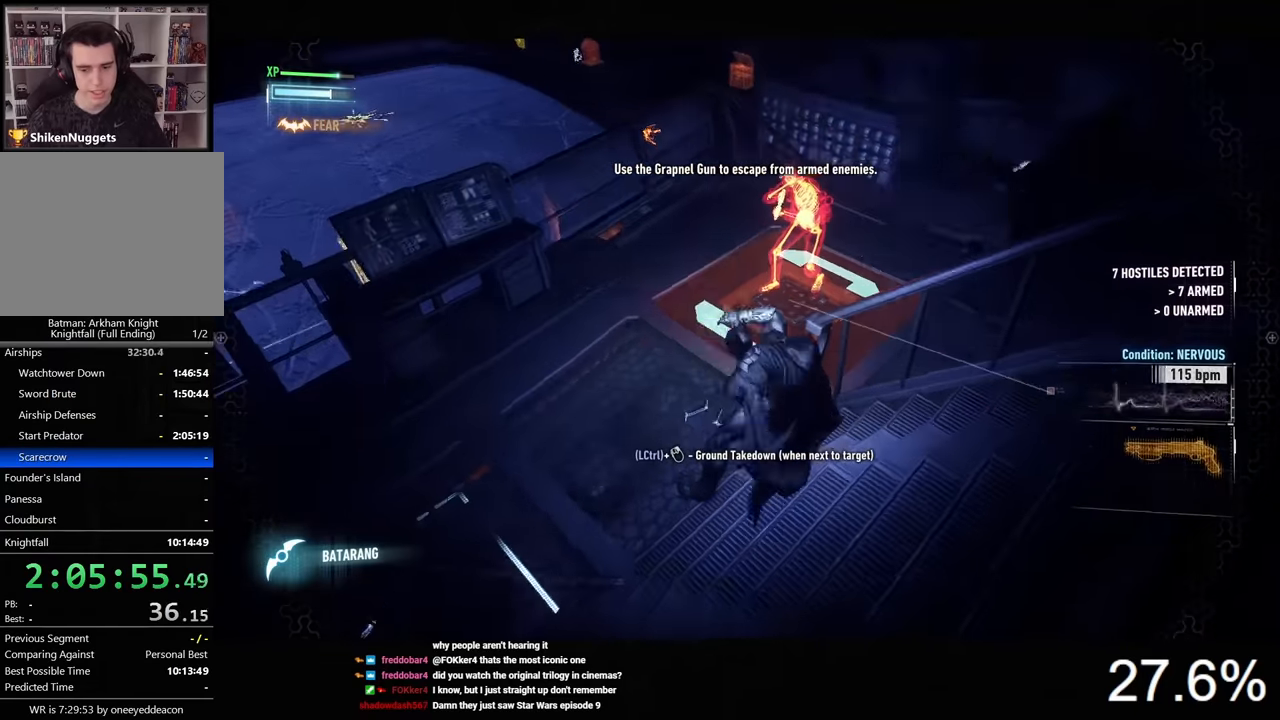
{"keys": ["w"], "mouse": [], "mouse_move": "still", "events": [[66, "mouse_left", "down"], [133, "mouse_left", "up"], [200, "mouse_left", "down"], [300, "mouse_left", "up"], [366, "mouse_left", "down"], [466, "mouse_left", "up"]]}
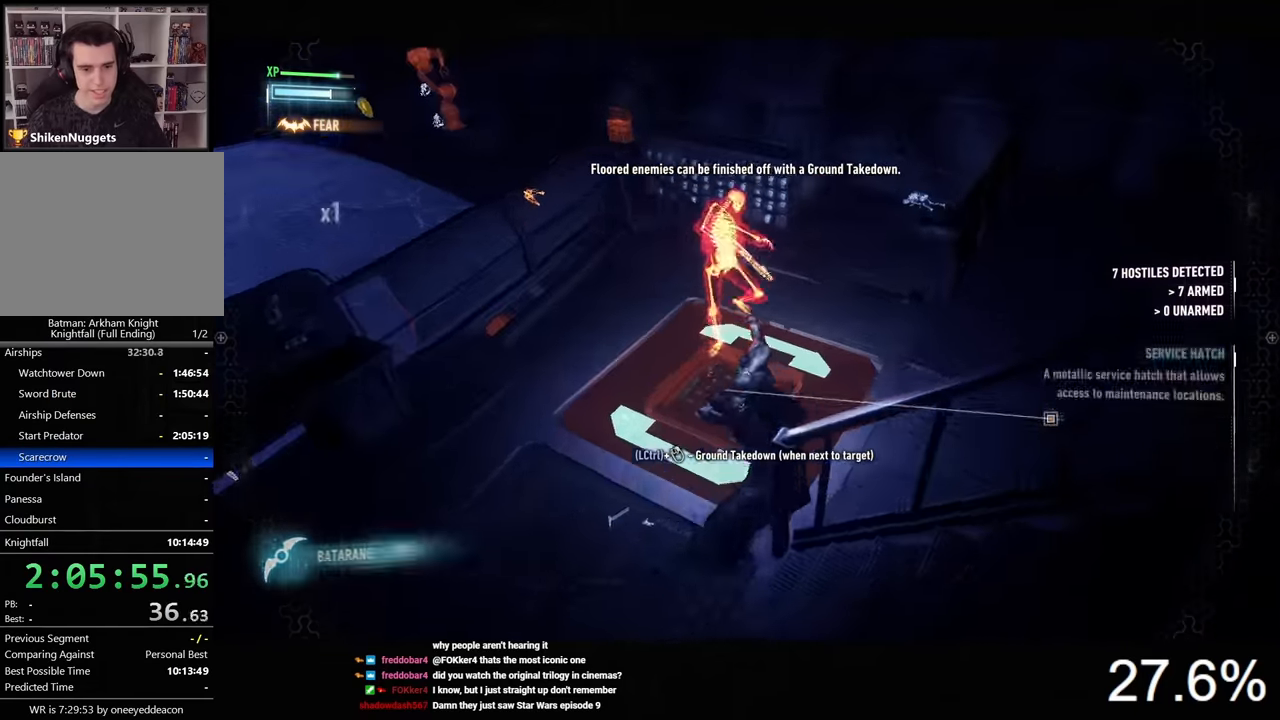
{"keys": ["w"], "mouse": ["left"], "mouse_move": "still", "events": [[33, "mouse_left", "down"], [133, "mouse_left", "up"], [166, "mouse_left", "down"], [266, "mouse_left", "up"], [333, "mouse_left", "down"], [400, "mouse_left", "up"], [500, "mouse_left", "down"]]}
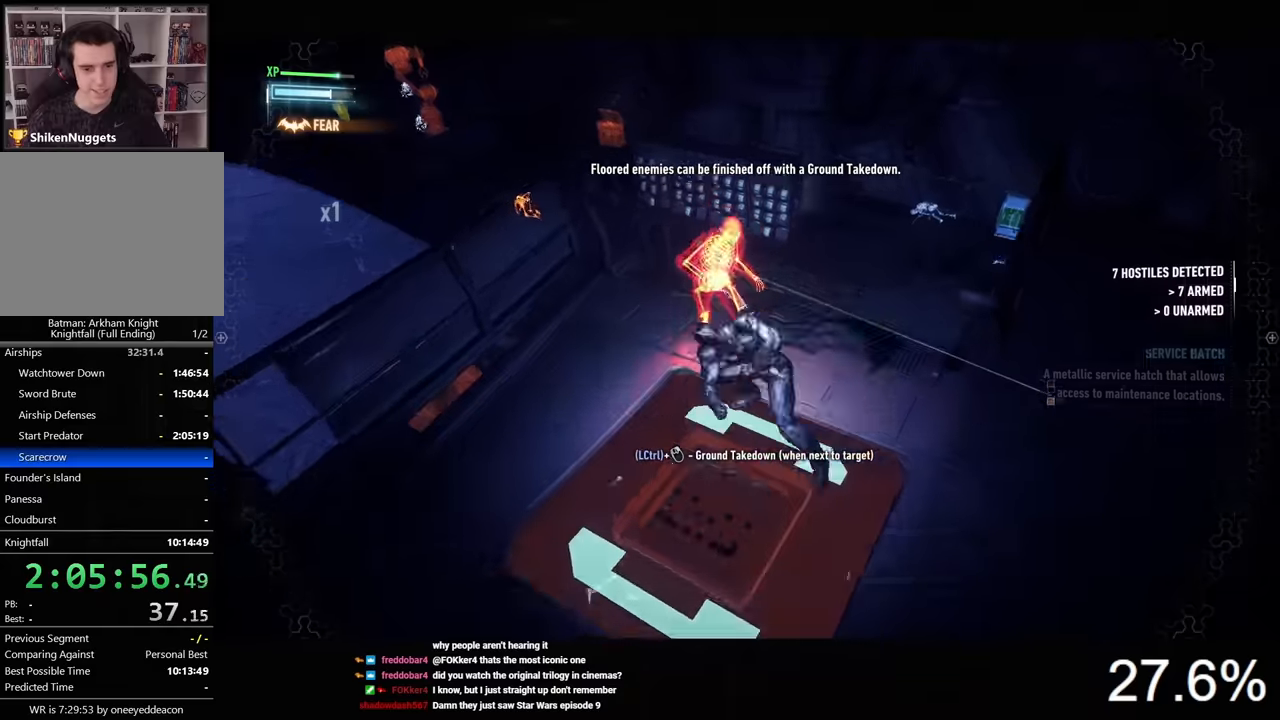
{"keys": ["w"], "mouse": [], "mouse_move": "still", "events": [[66, "mouse_left", "up"], [133, "mouse_left", "down"], [200, "mouse_left", "up"], [266, "mouse_left", "down"], [366, "mouse_left", "up"]]}
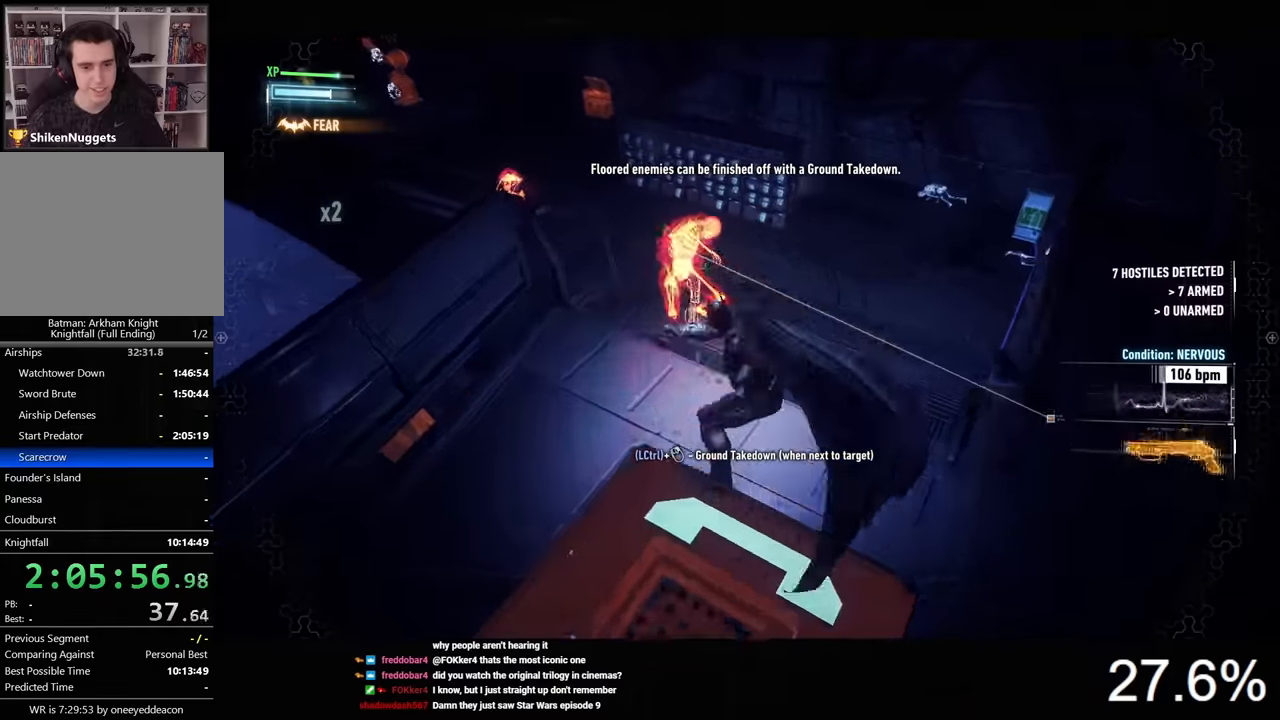
{"keys": ["w"], "mouse": [], "mouse_move": "still", "events": []}
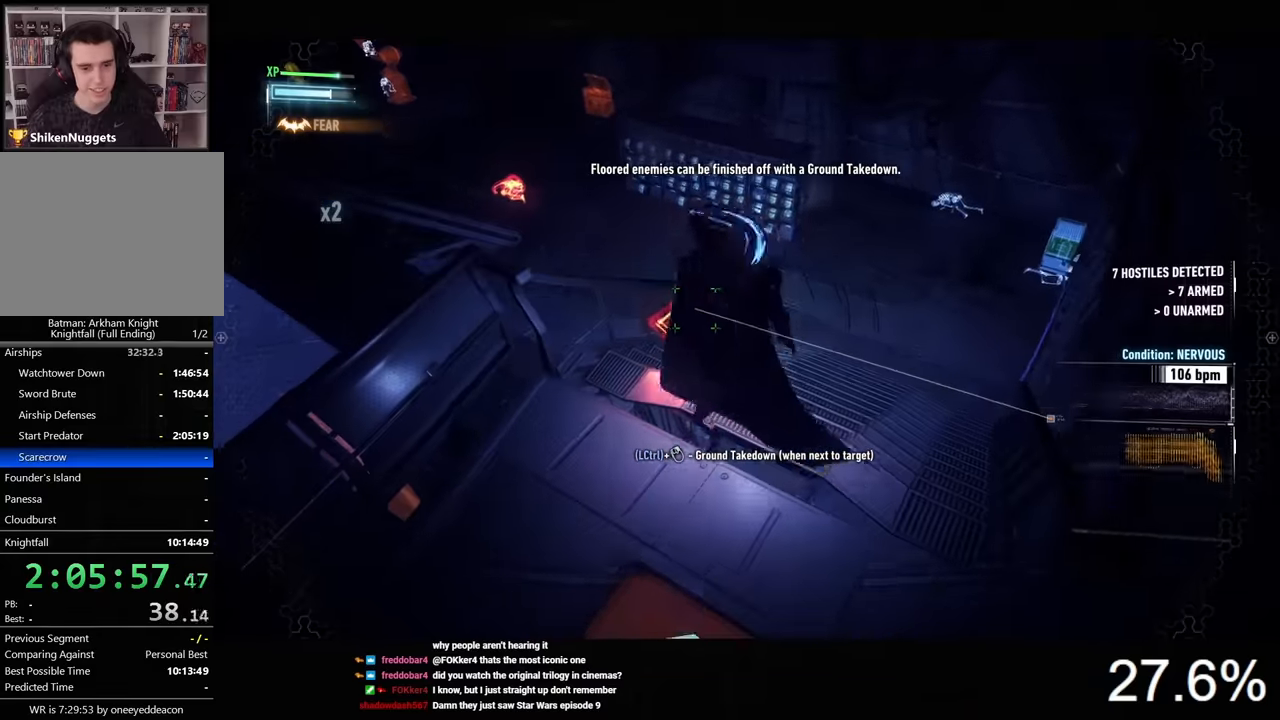
{"keys": ["w"], "mouse": [], "mouse_move": "still", "events": []}
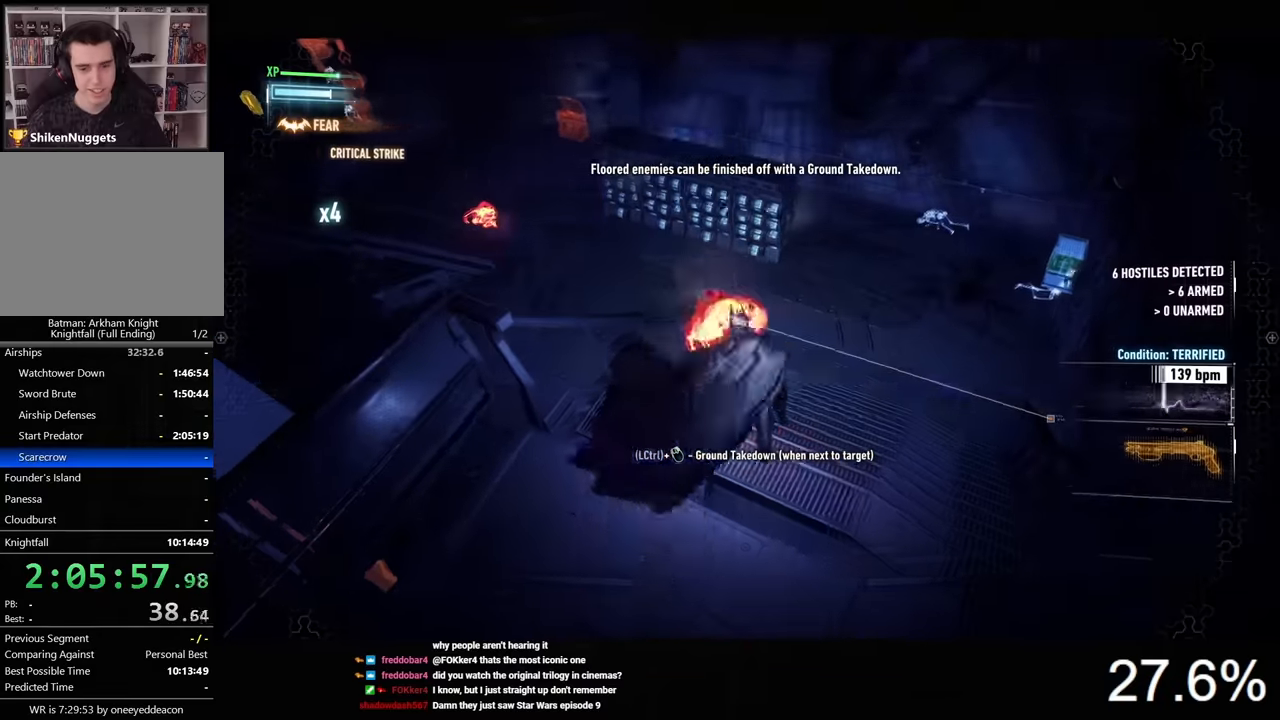
{"keys": ["space", "w"], "mouse": [], "mouse_move": "still", "events": [[200, "space", "down"], [300, "space", "up"], [366, "space", "down"]]}
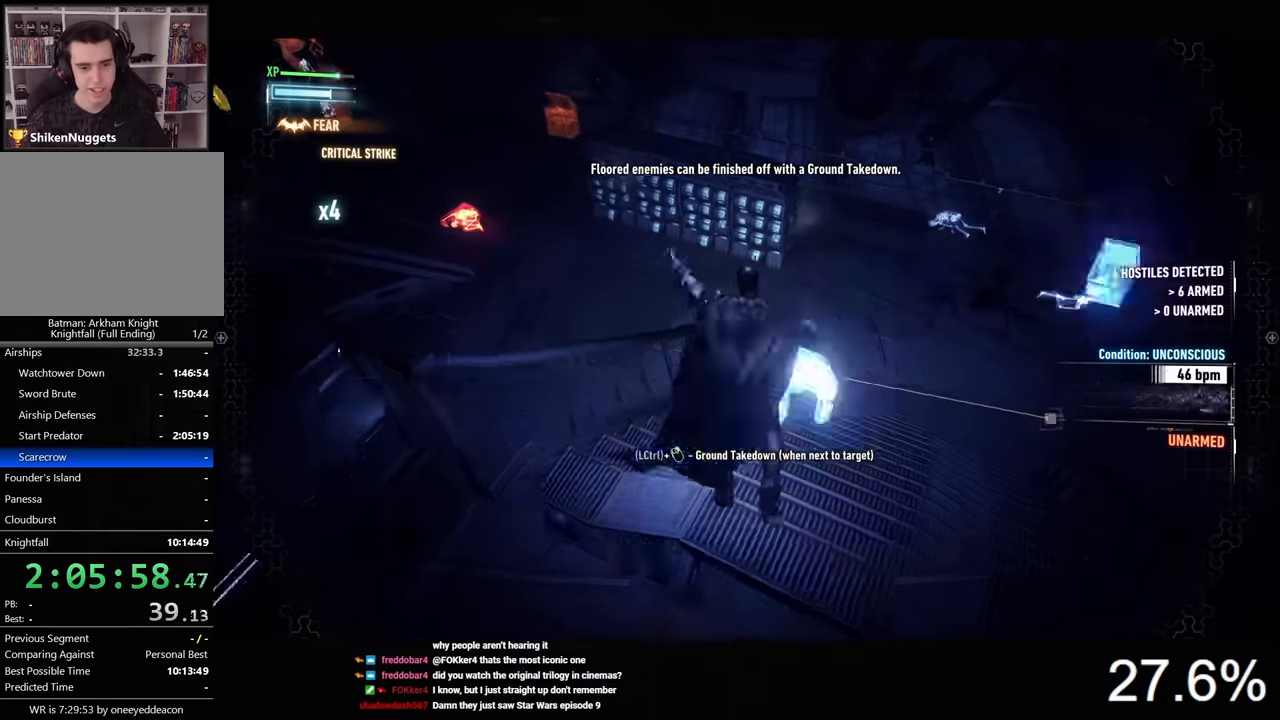
{"keys": ["d", "w"], "mouse": [], "mouse_move": "still", "events": [[233, "space", "up"], [500, "d", "down"]]}
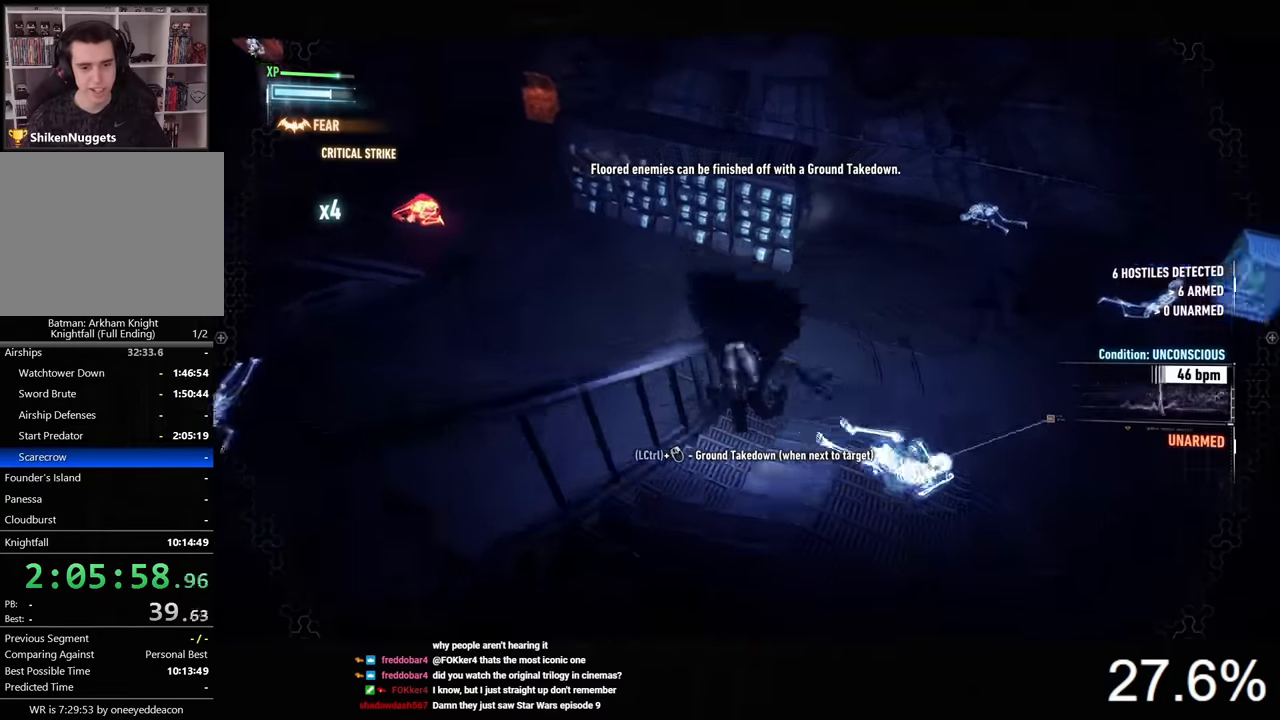
{"keys": ["ctrl", "d", "w"], "mouse": [], "mouse_move": "left", "events": [[133, "ctrl", "down"]]}